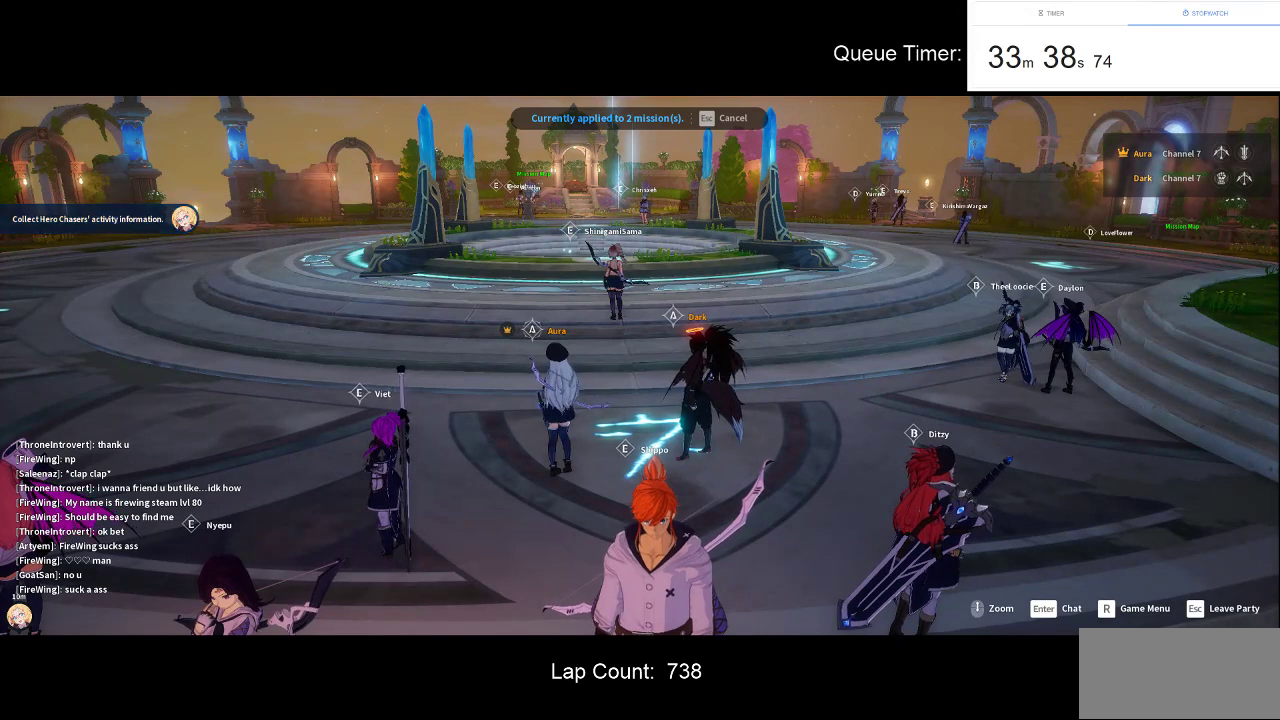
Gameplay with keyboard and mouse; each line is a JSON object with the keys and mouse buttons held at the frame after it. "events" lists presses ("down") and releases ("up") of "a", "ctrl", "d", "e", "f", "q", "r", "s", "shift", "space", "tab", "w", "mouse_left", "mouse_wheel" and "mouse_right" between this image and that frame as [ms after this image, input, new state], when the widget could be followed in between. "mouse_left", "mouse_wheel", "mouse_right" = the "left", "wheel", "right" buttons of the "mouse" list. No other keys are recorded. "wheel" means that the mouse wheel is clicked or scrolled. Not read: mouse_move.
{"keys": [], "mouse": [], "events": [[50, "tab", "up"]]}
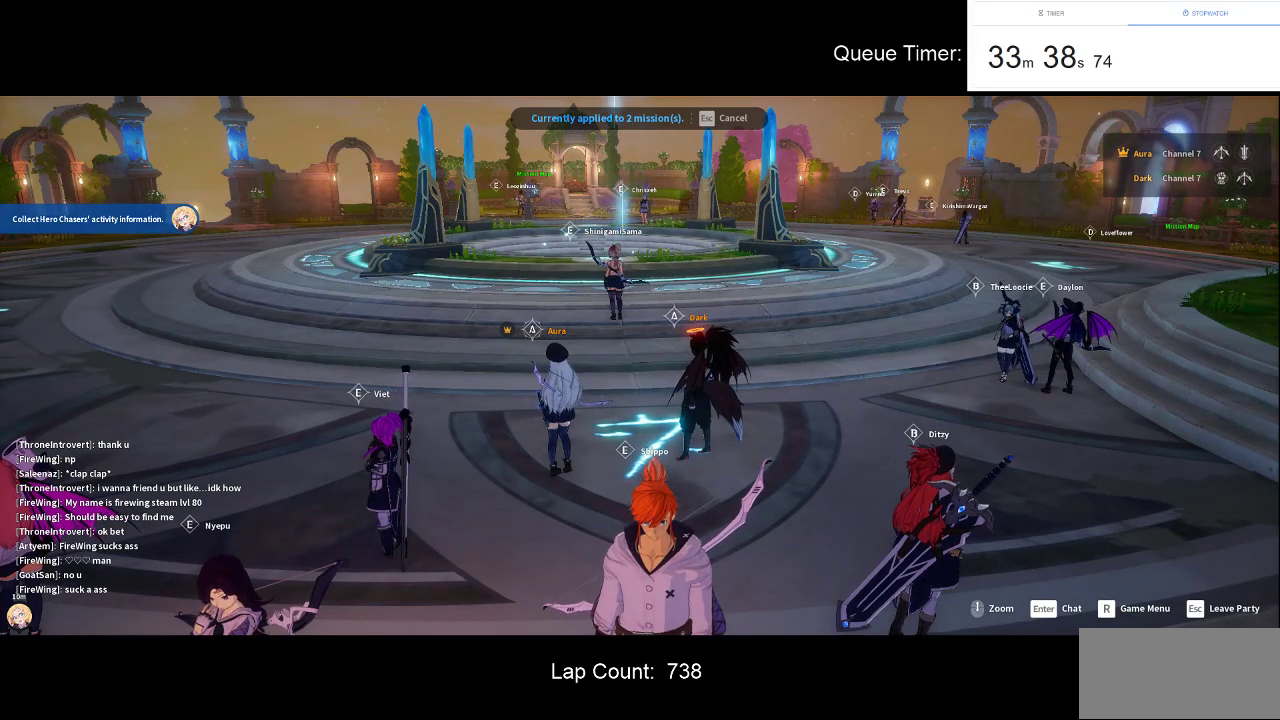
{"keys": [], "mouse": [], "events": [[16, "tab", "down"], [166, "tab", "up"], [300, "tab", "down"], [400, "tab", "up"]]}
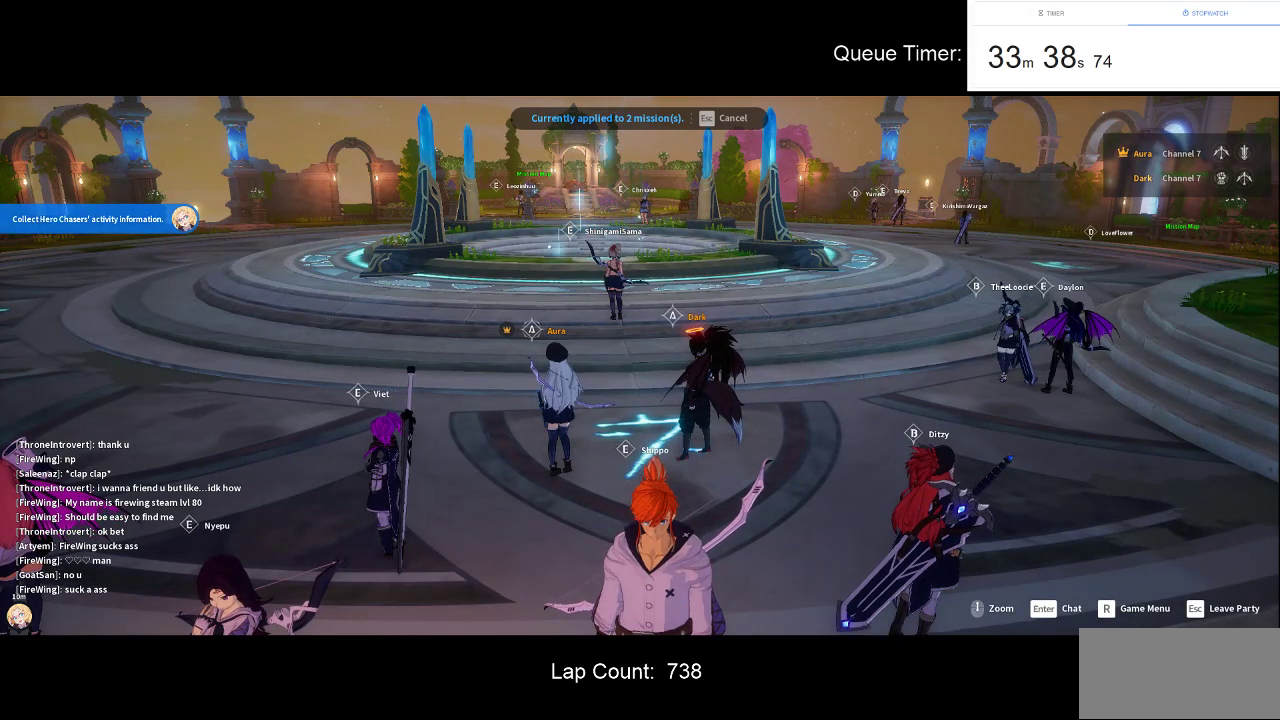
{"keys": [], "mouse": [], "events": []}
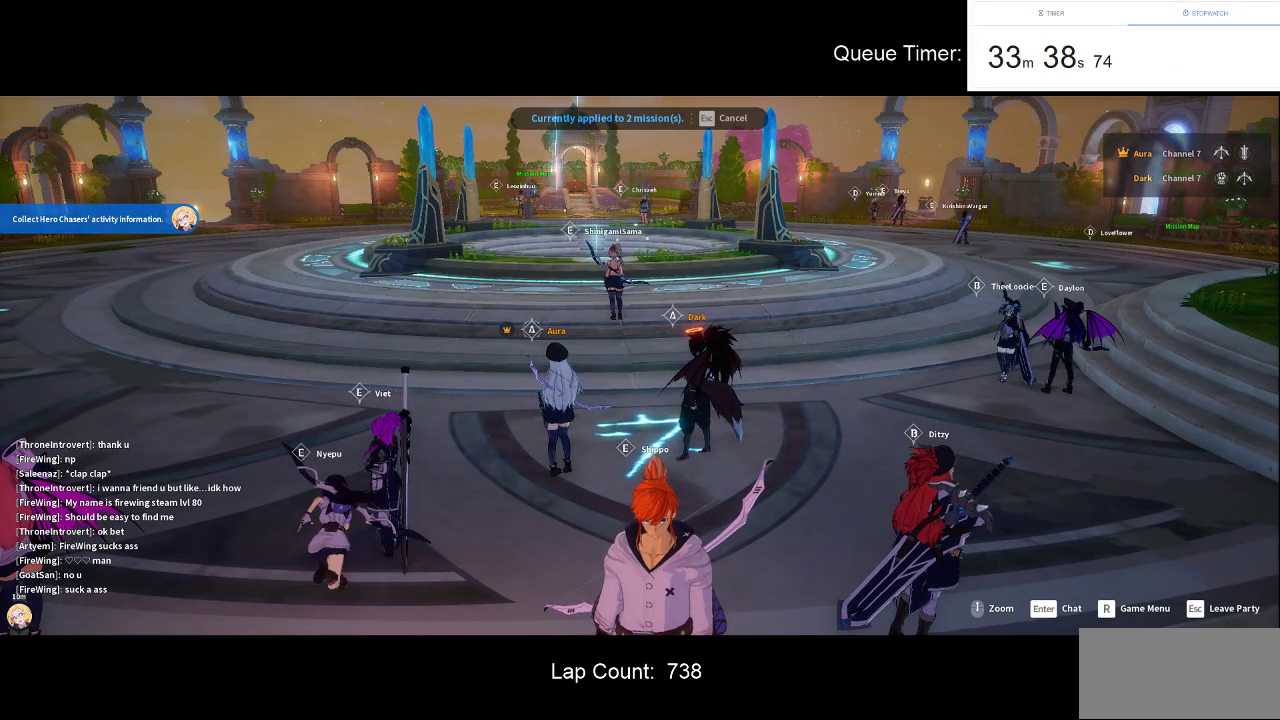
{"keys": [], "mouse": ["left"], "events": [[100, "mouse_left", "down"], [200, "mouse_left", "up"], [433, "mouse_left", "down"]]}
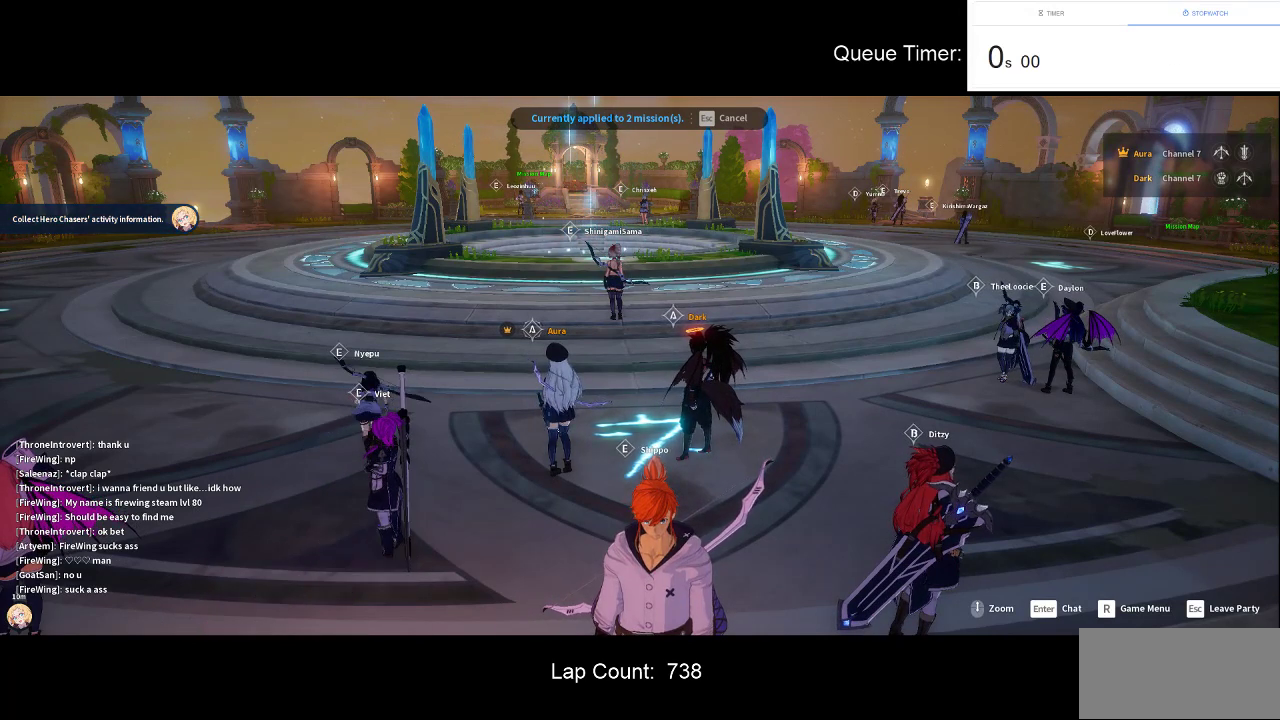
{"keys": [], "mouse": [], "events": [[16, "mouse_left", "up"], [300, "mouse_left", "down"], [400, "mouse_left", "up"]]}
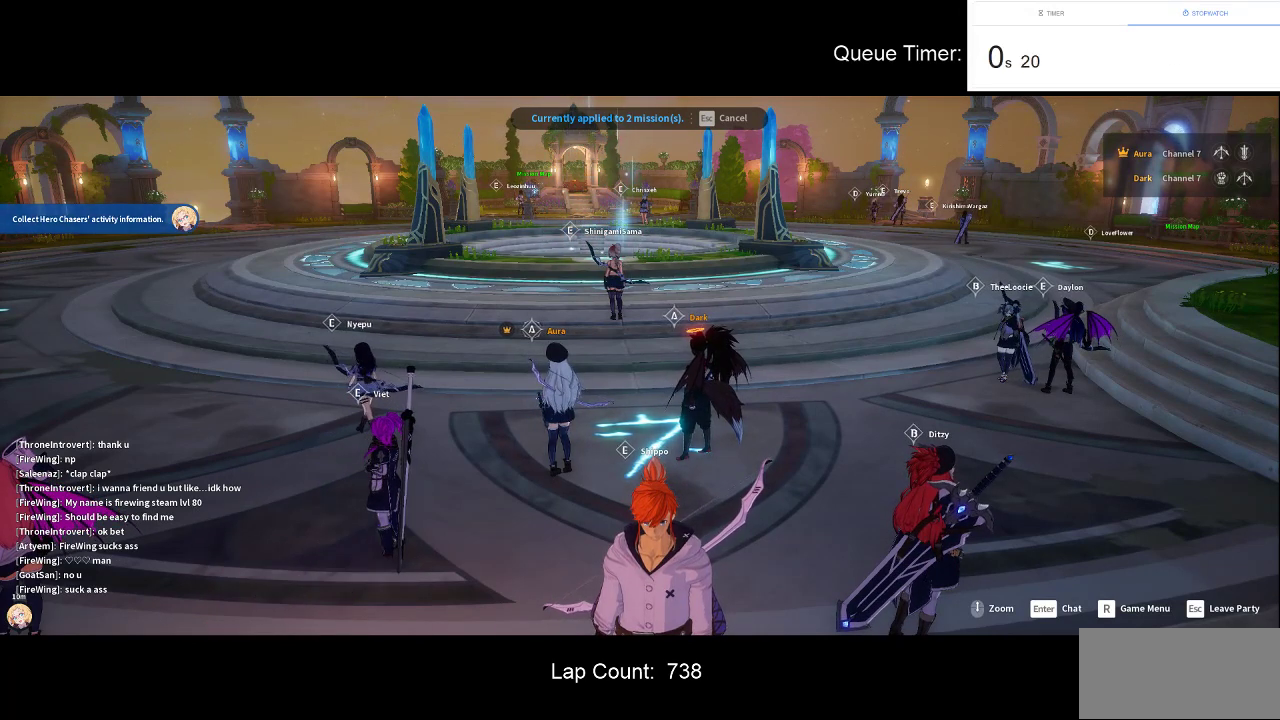
{"keys": [], "mouse": [], "events": []}
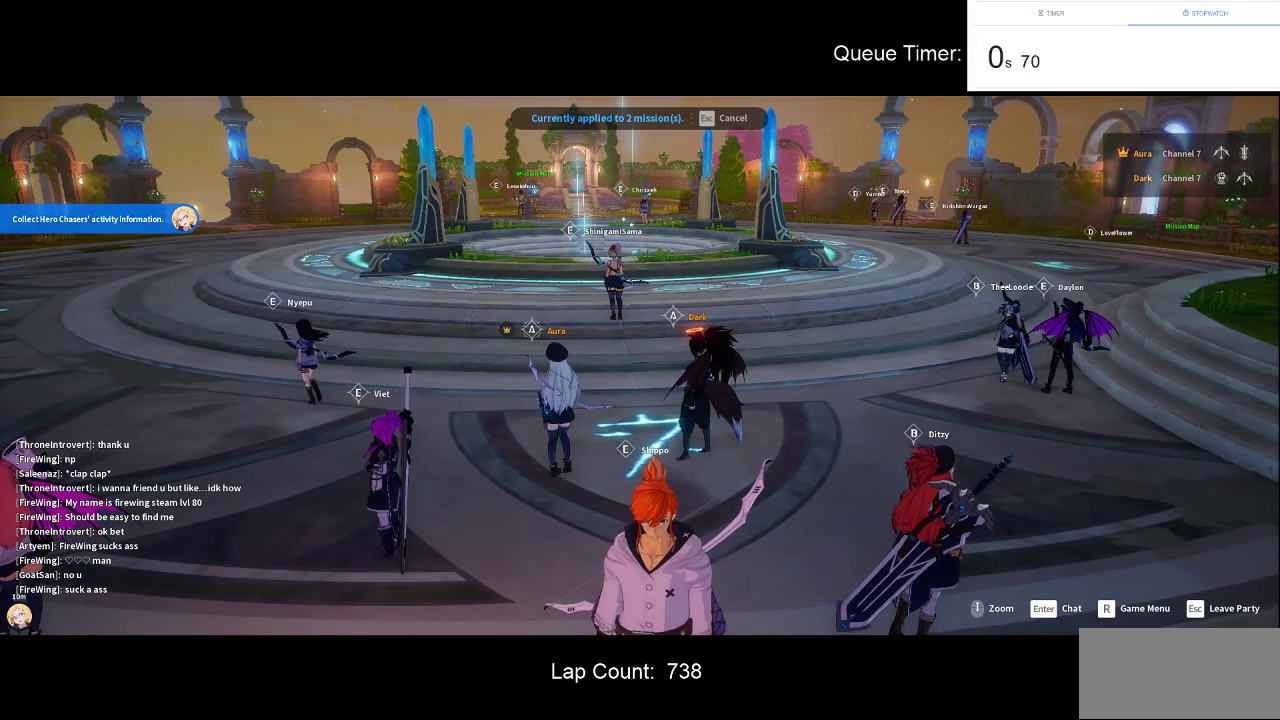
{"keys": [], "mouse": [], "events": [[50, "mouse_left", "down"], [200, "mouse_left", "up"]]}
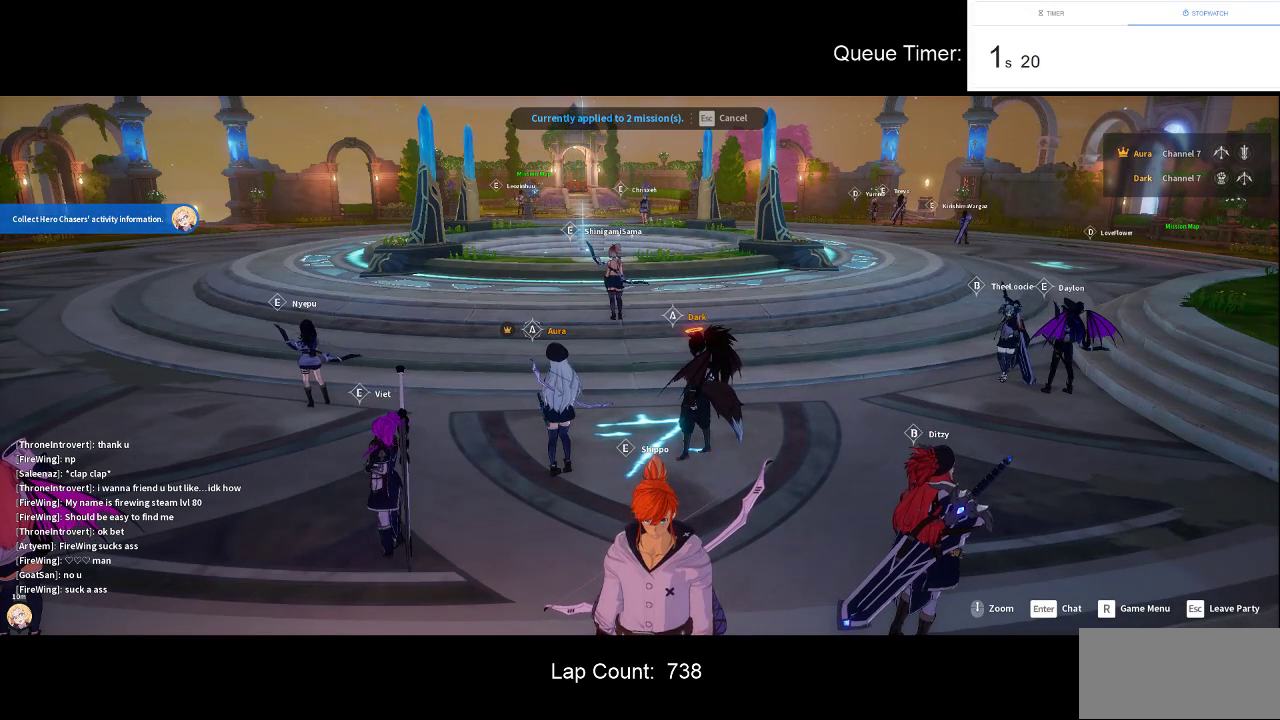
{"keys": [], "mouse": [], "events": []}
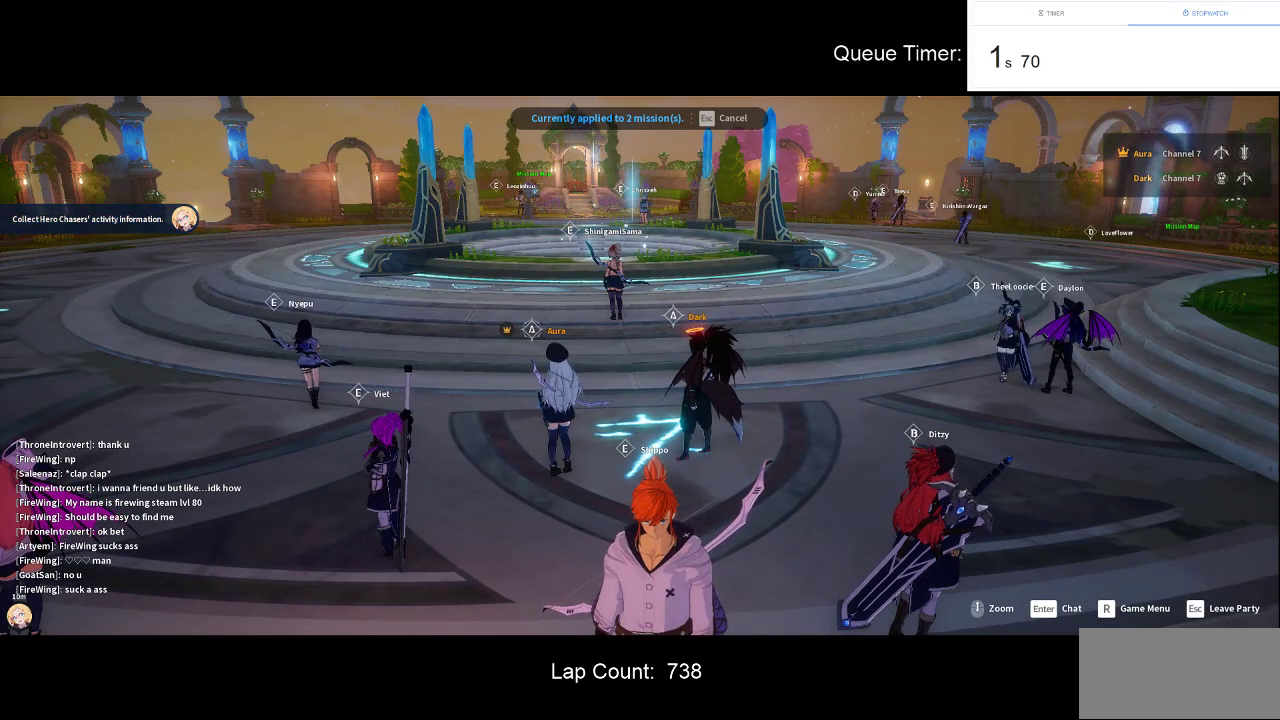
{"keys": [], "mouse": [], "events": []}
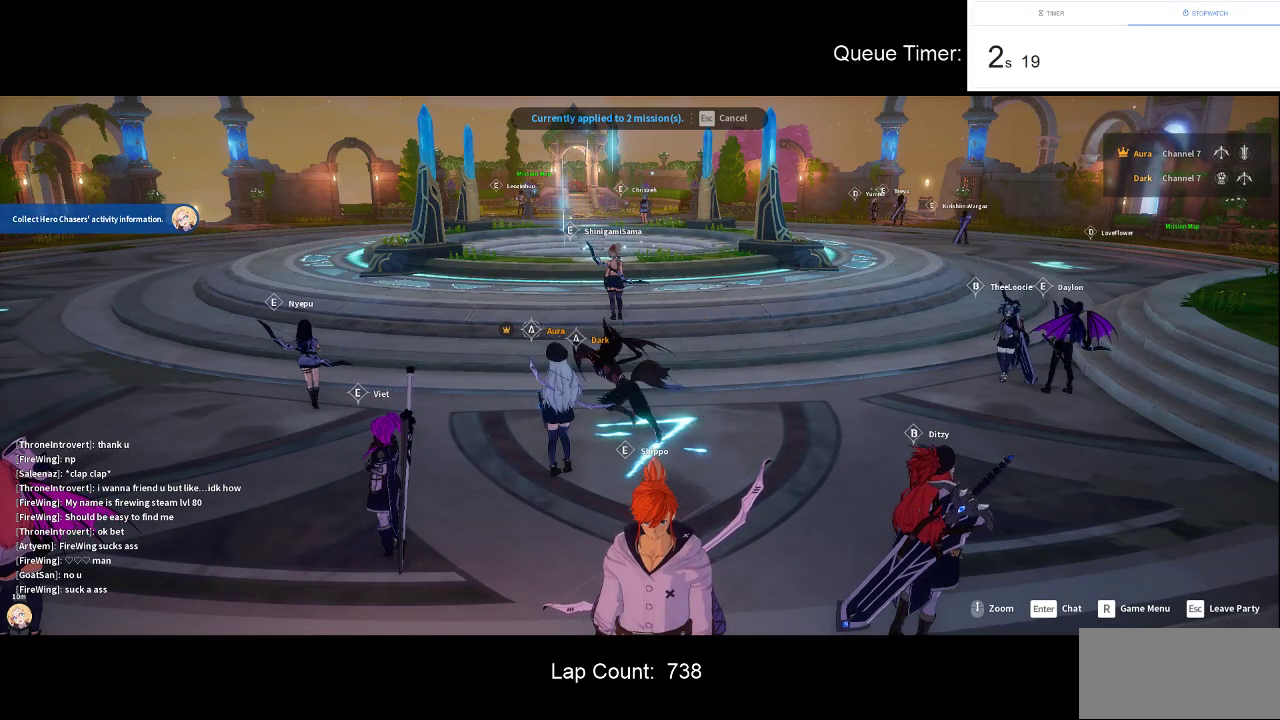
{"keys": [], "mouse": [], "events": []}
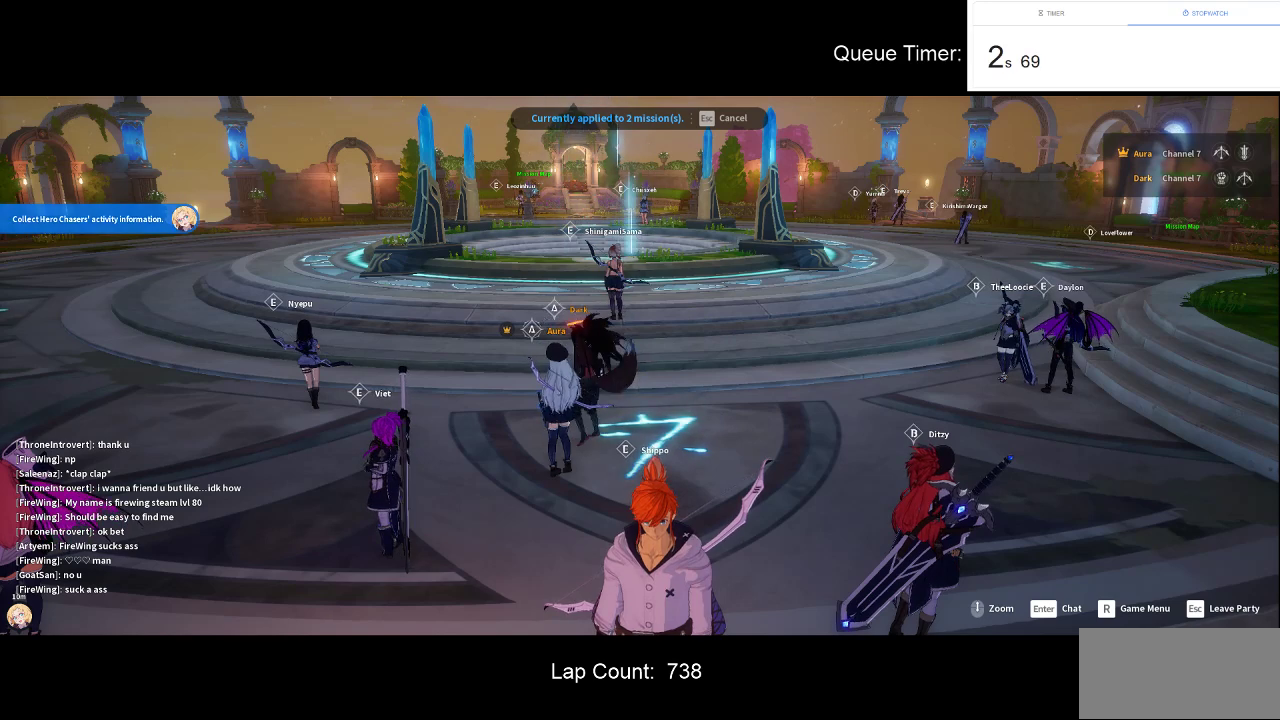
{"keys": [], "mouse": [], "events": []}
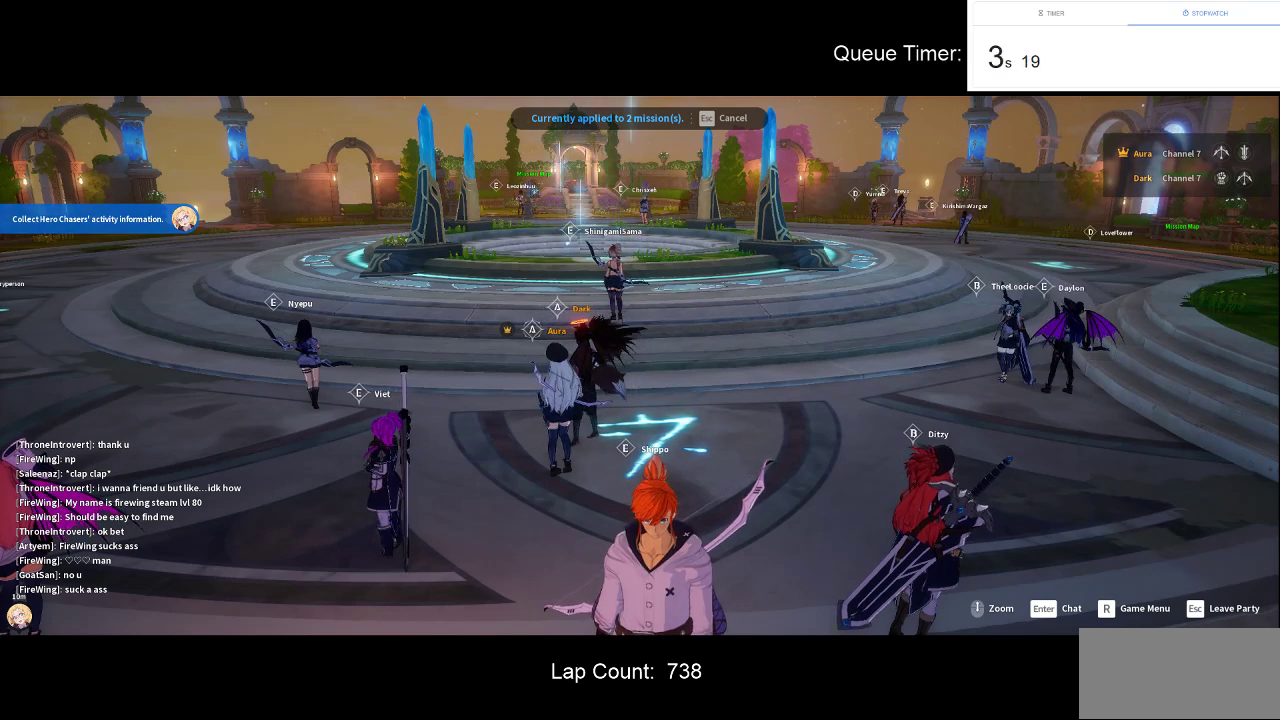
{"keys": [], "mouse": ["left"], "events": [[366, "mouse_left", "down"]]}
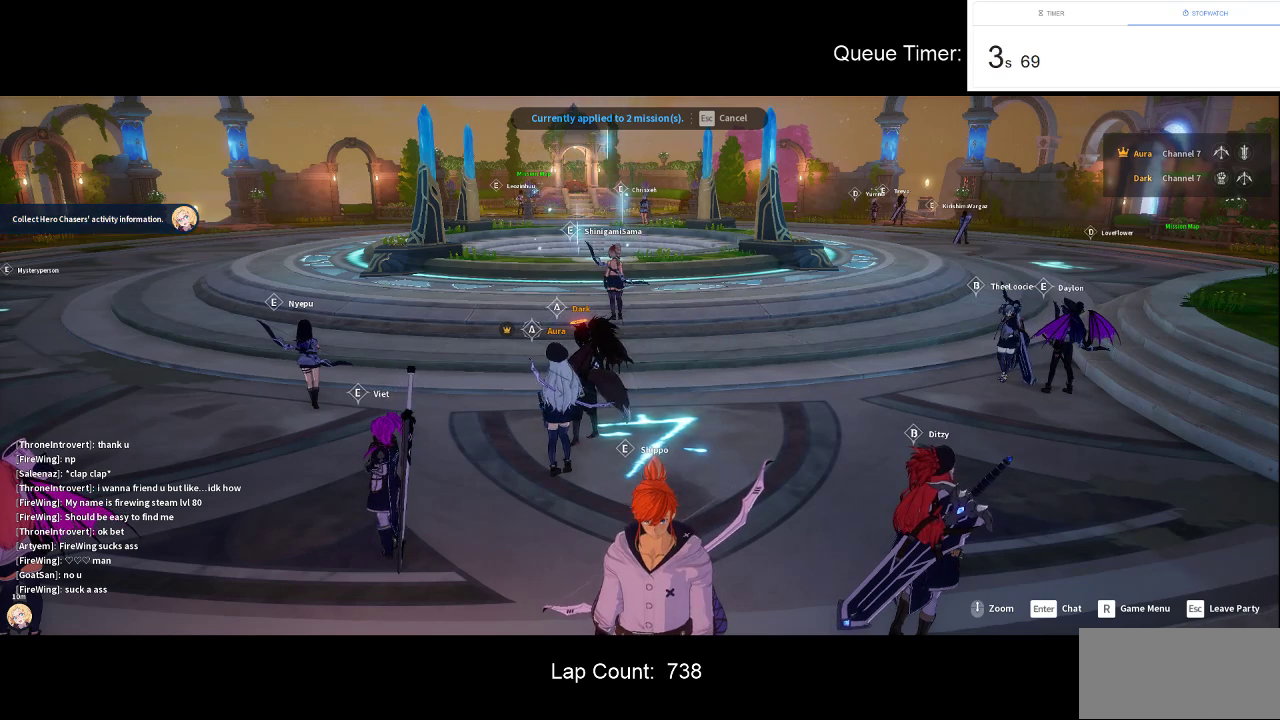
{"keys": [], "mouse": [], "events": [[16, "mouse_left", "up"]]}
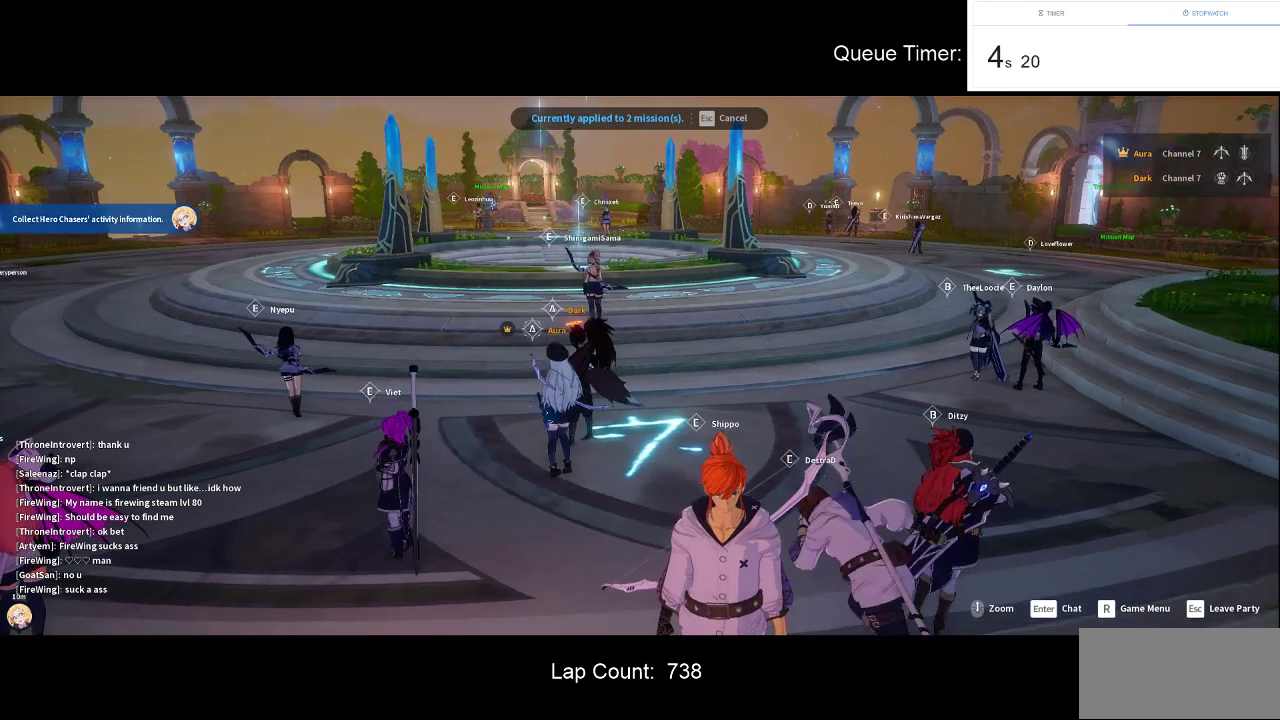
{"keys": [], "mouse": [], "events": [[216, "tab", "down"], [400, "tab", "up"]]}
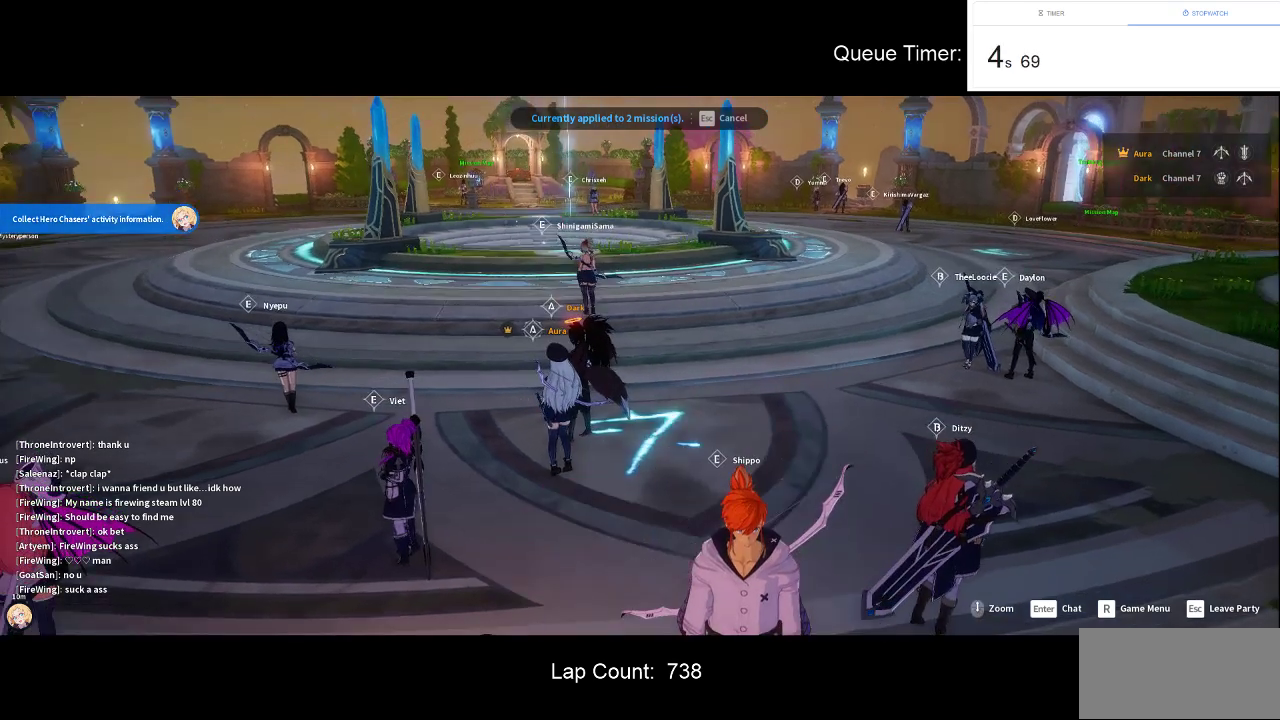
{"keys": [], "mouse": [], "events": []}
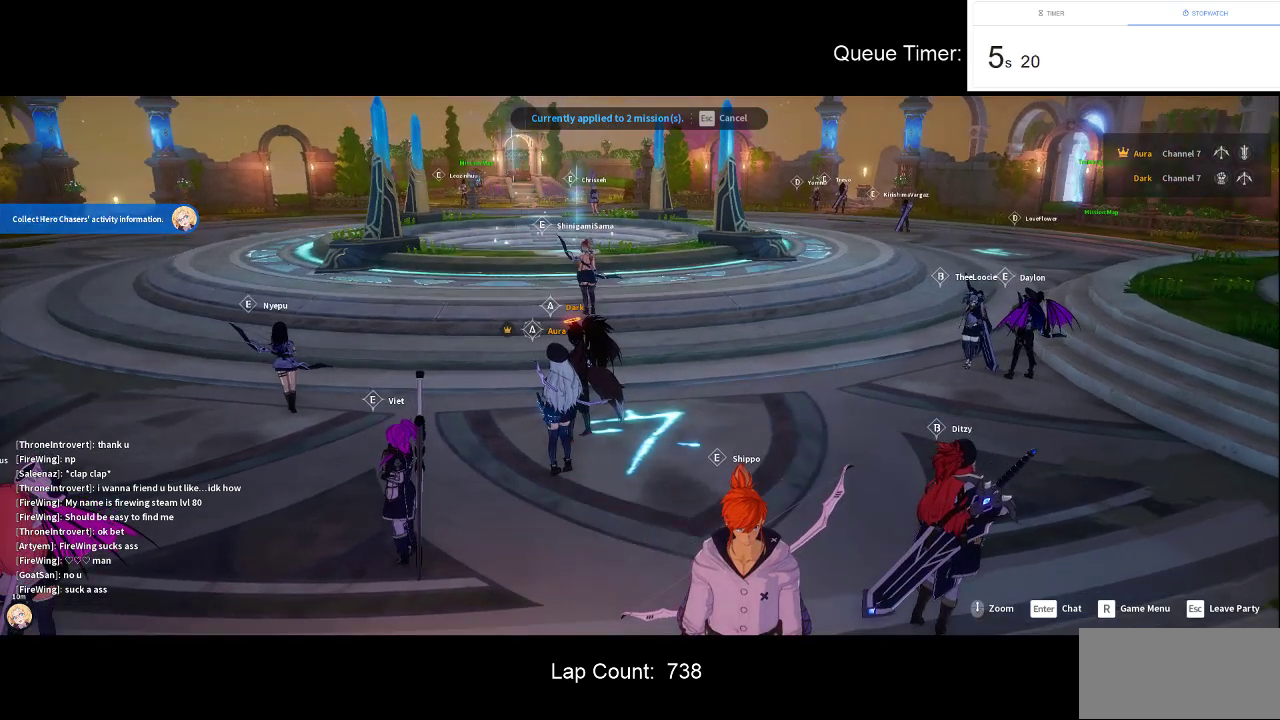
{"keys": [], "mouse": [], "events": []}
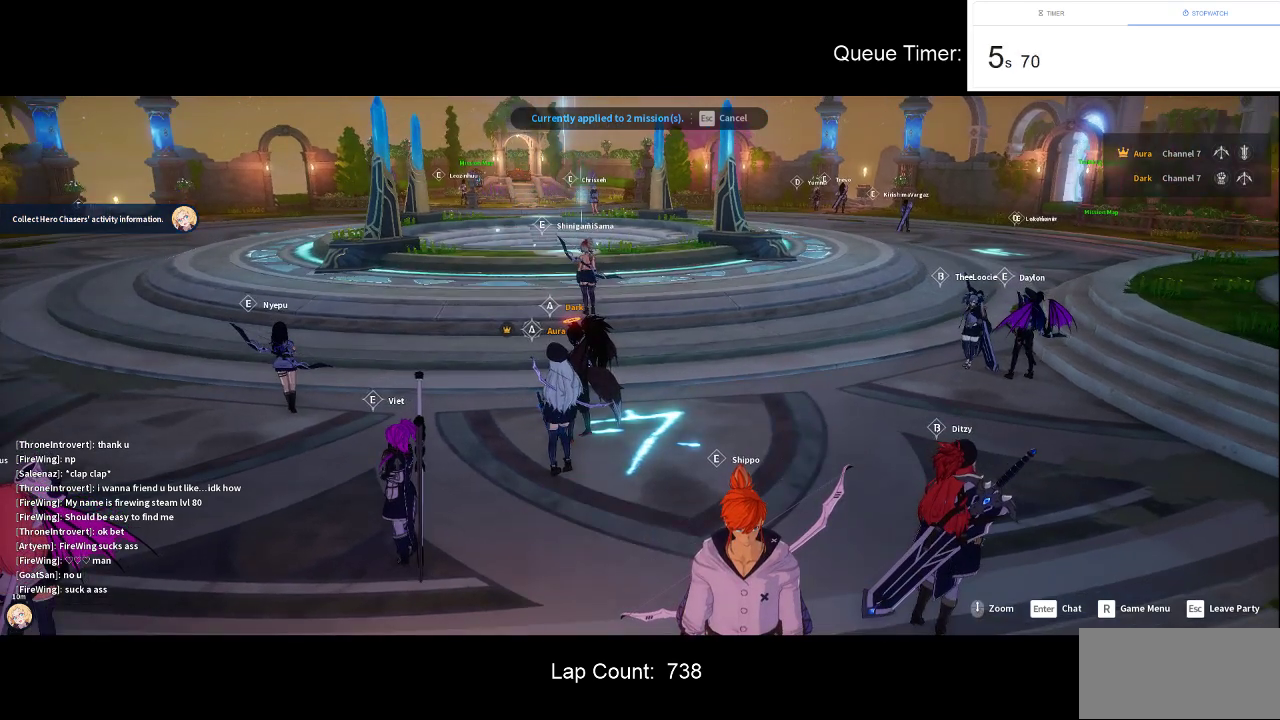
{"keys": [], "mouse": [], "events": [[166, "mouse_left", "down"], [266, "mouse_left", "up"]]}
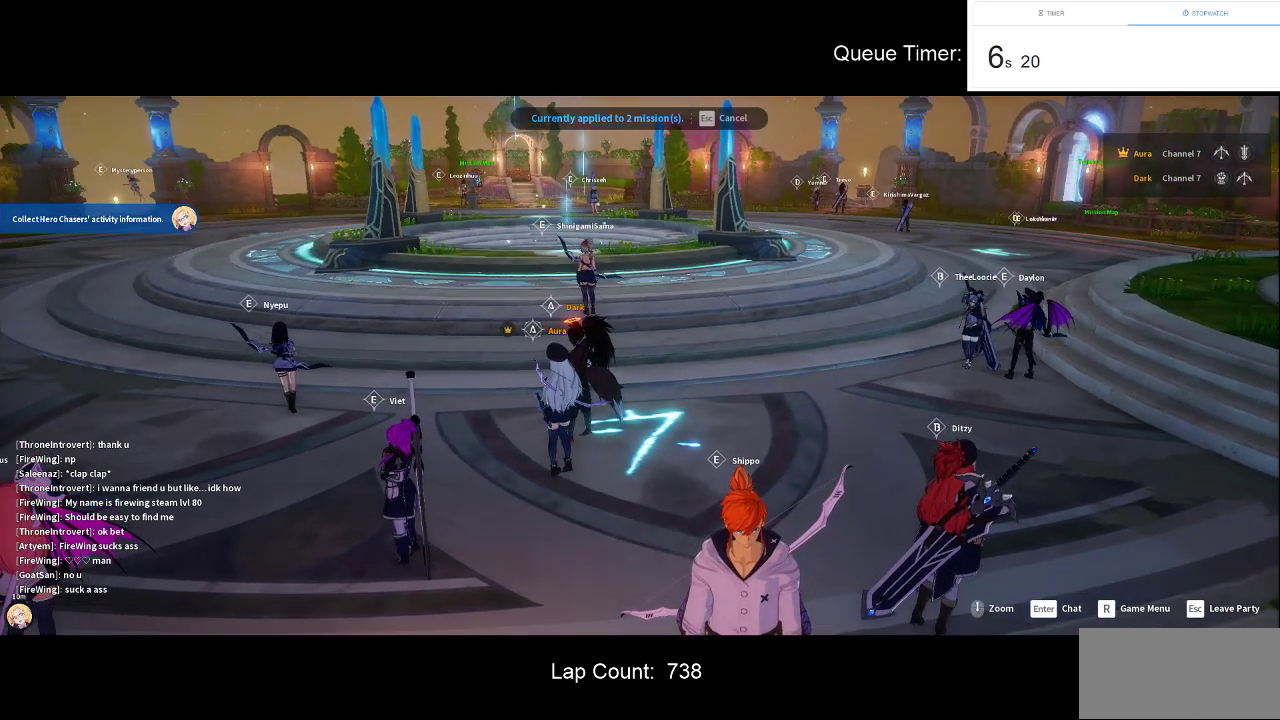
{"keys": [], "mouse": [], "events": []}
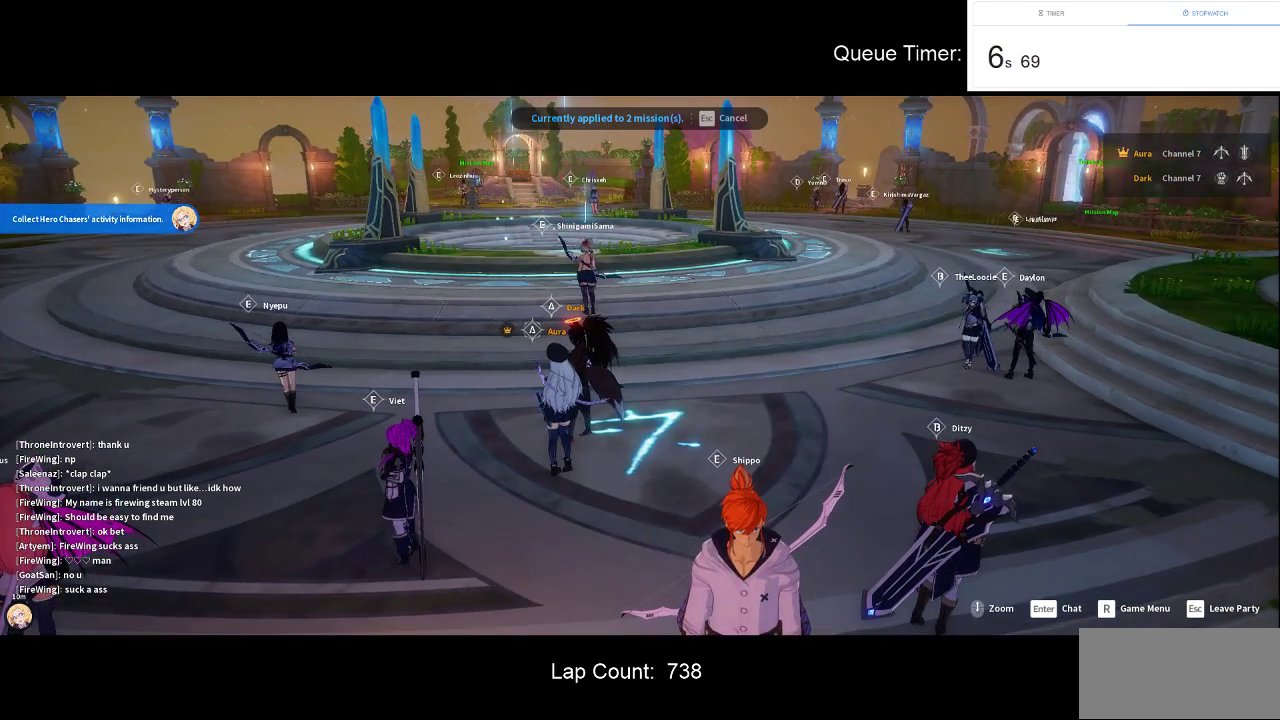
{"keys": [], "mouse": [], "events": []}
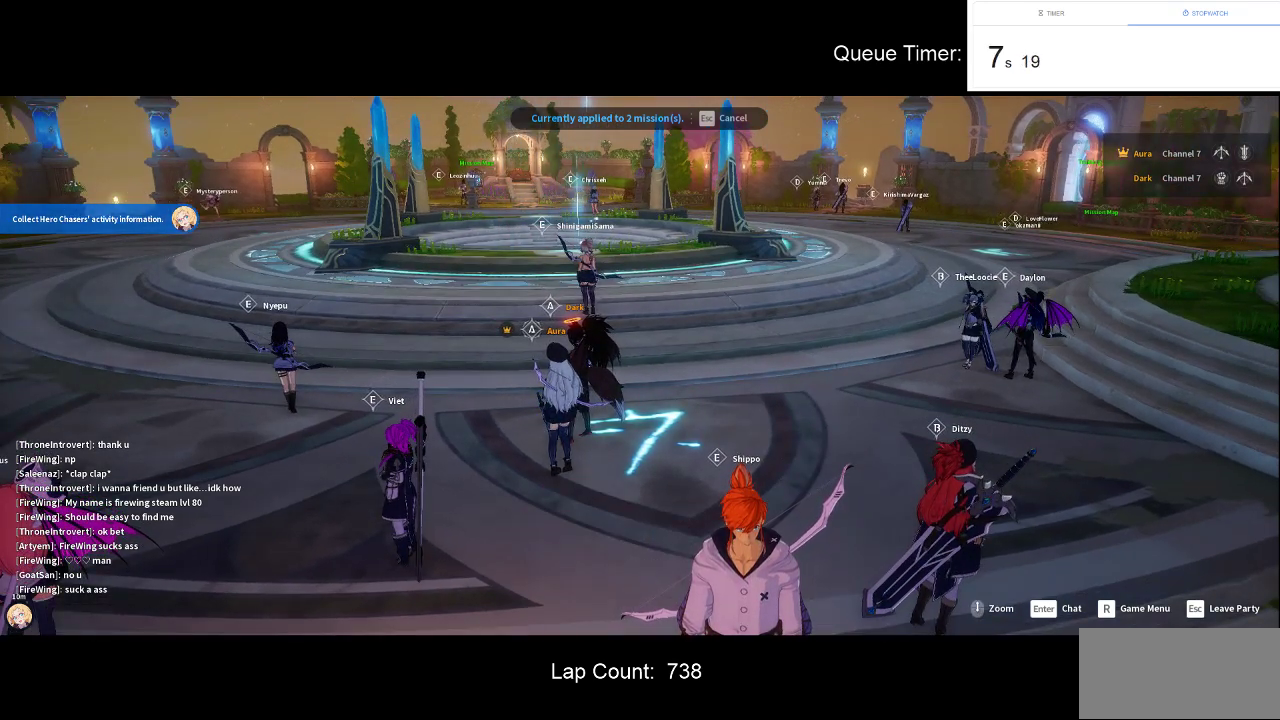
{"keys": [], "mouse": [], "events": []}
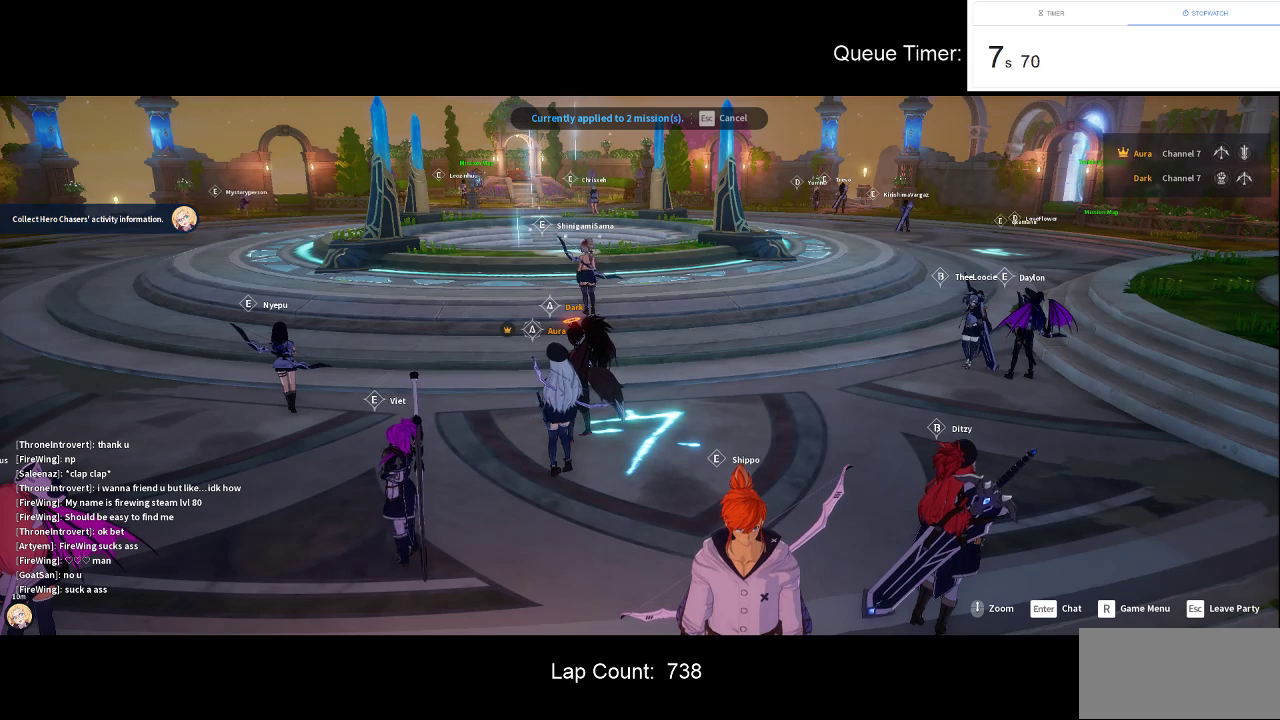
{"keys": [], "mouse": [], "events": []}
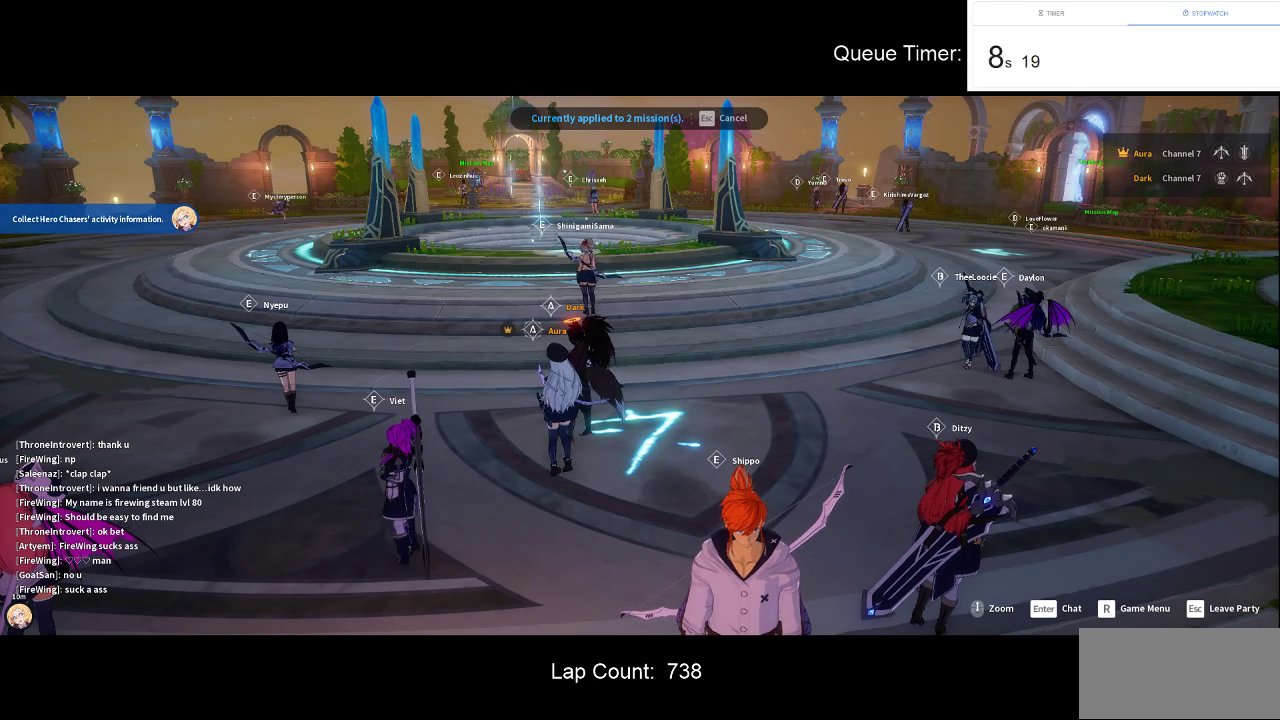
{"keys": [], "mouse": [], "events": [[200, "mouse_left", "down"], [333, "mouse_left", "up"]]}
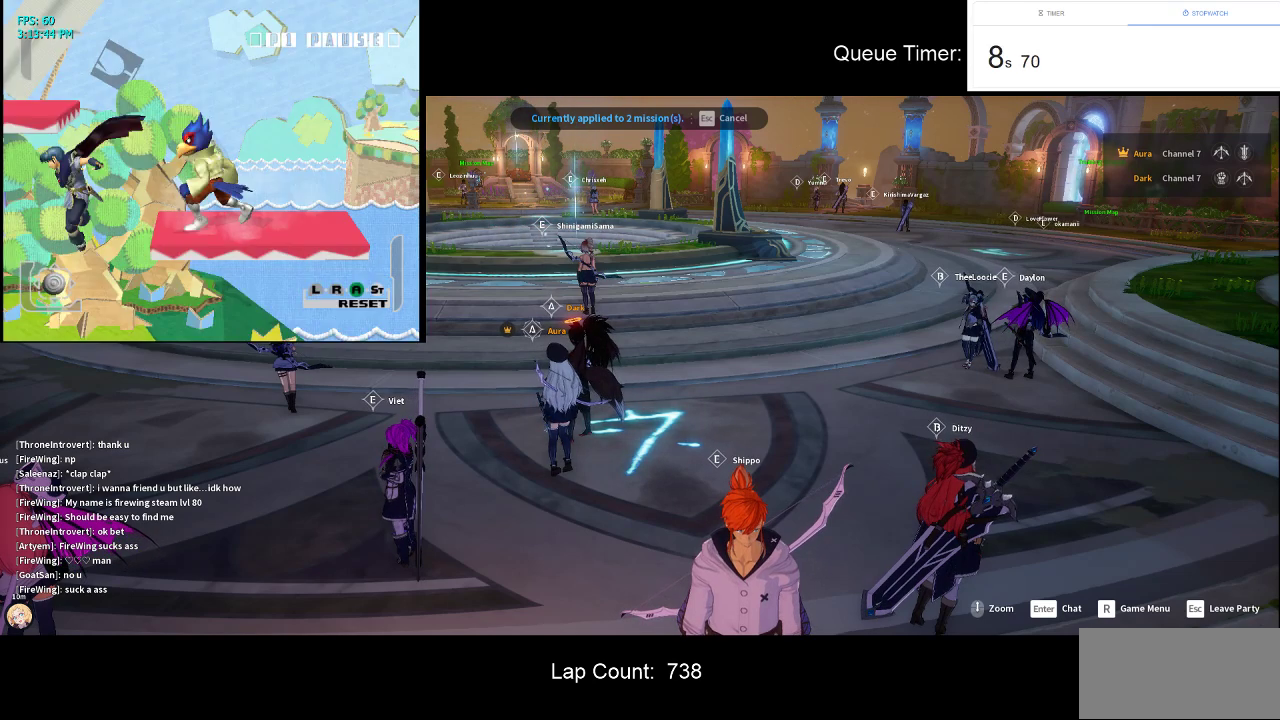
{"keys": [], "mouse": [], "events": []}
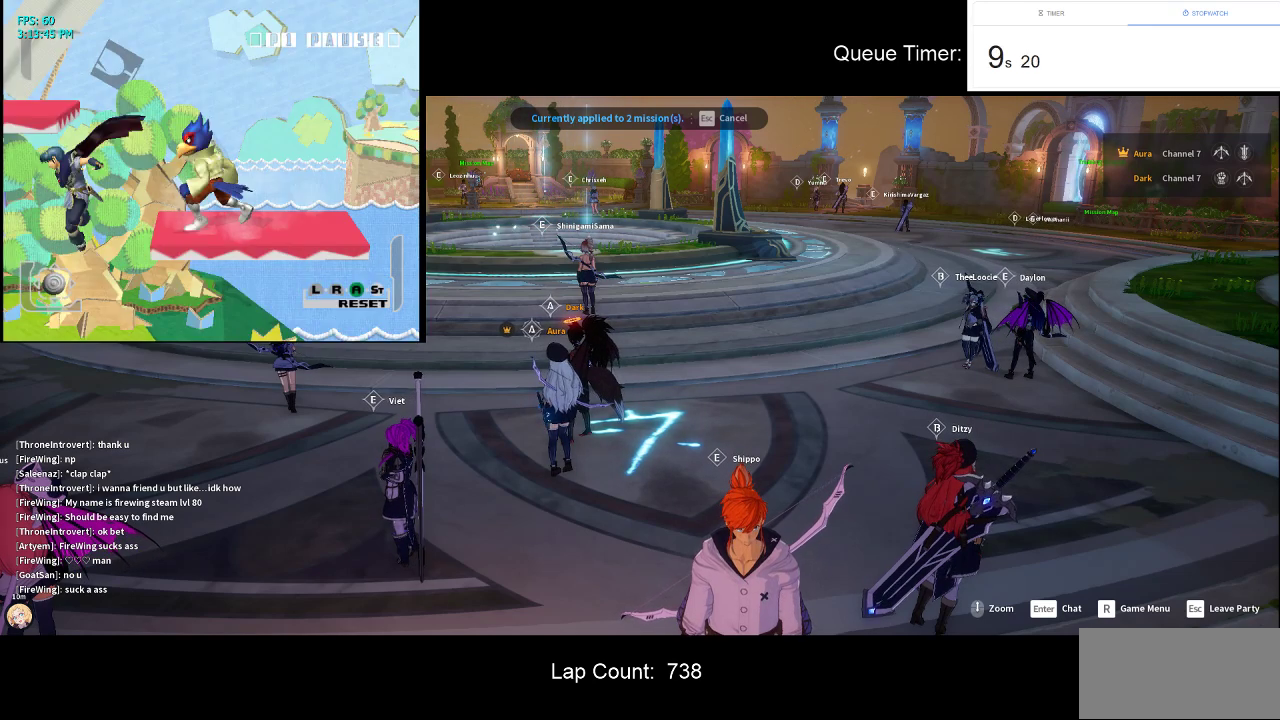
{"keys": [], "mouse": [], "events": []}
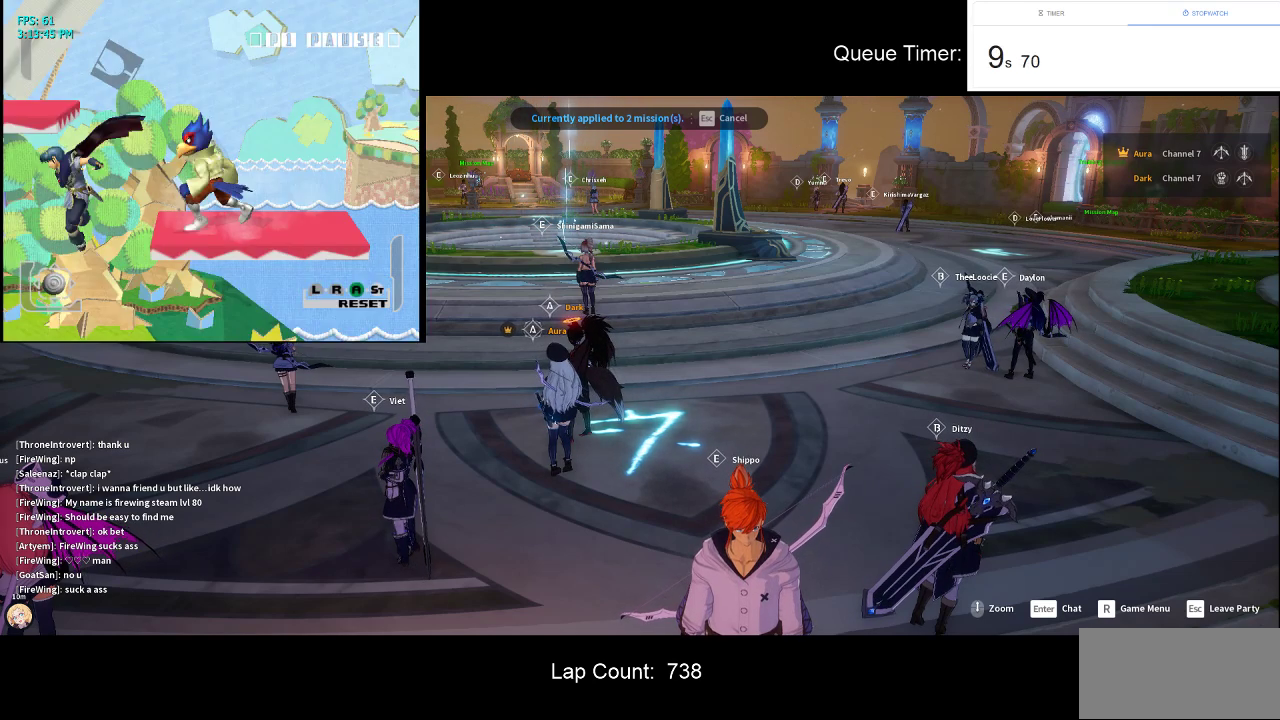
{"keys": [], "mouse": [], "events": []}
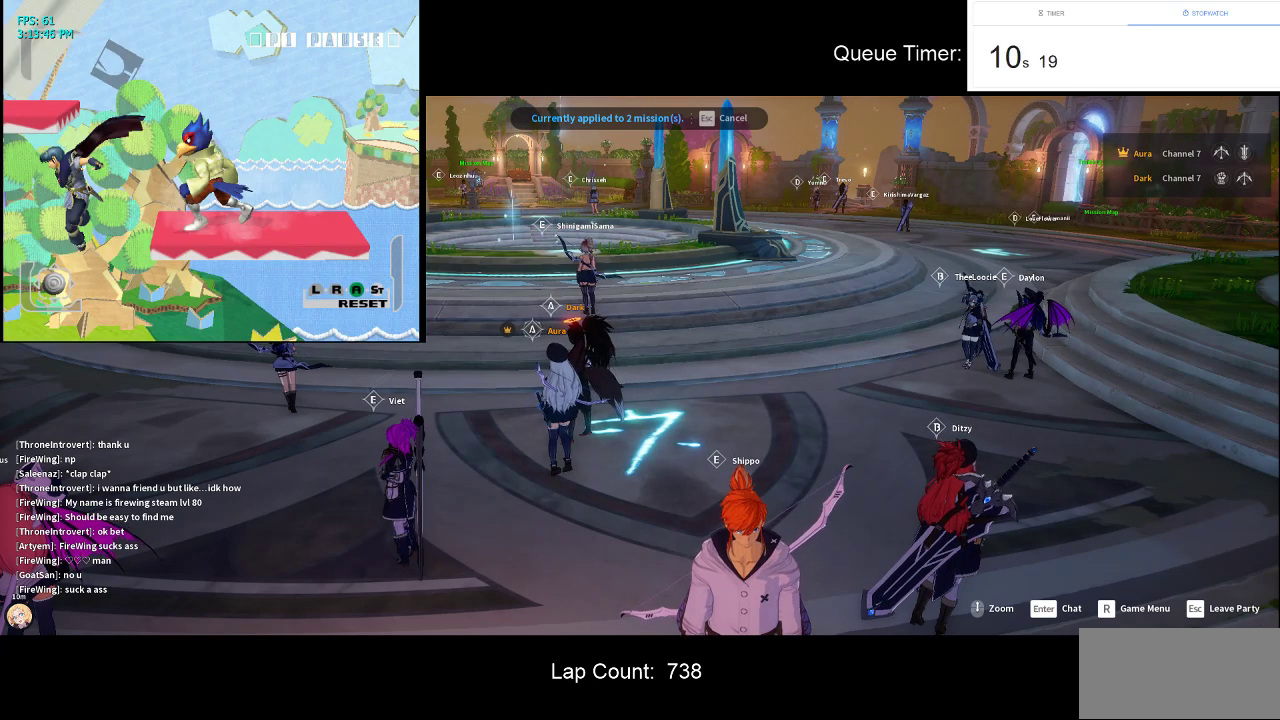
{"keys": [], "mouse": [], "events": []}
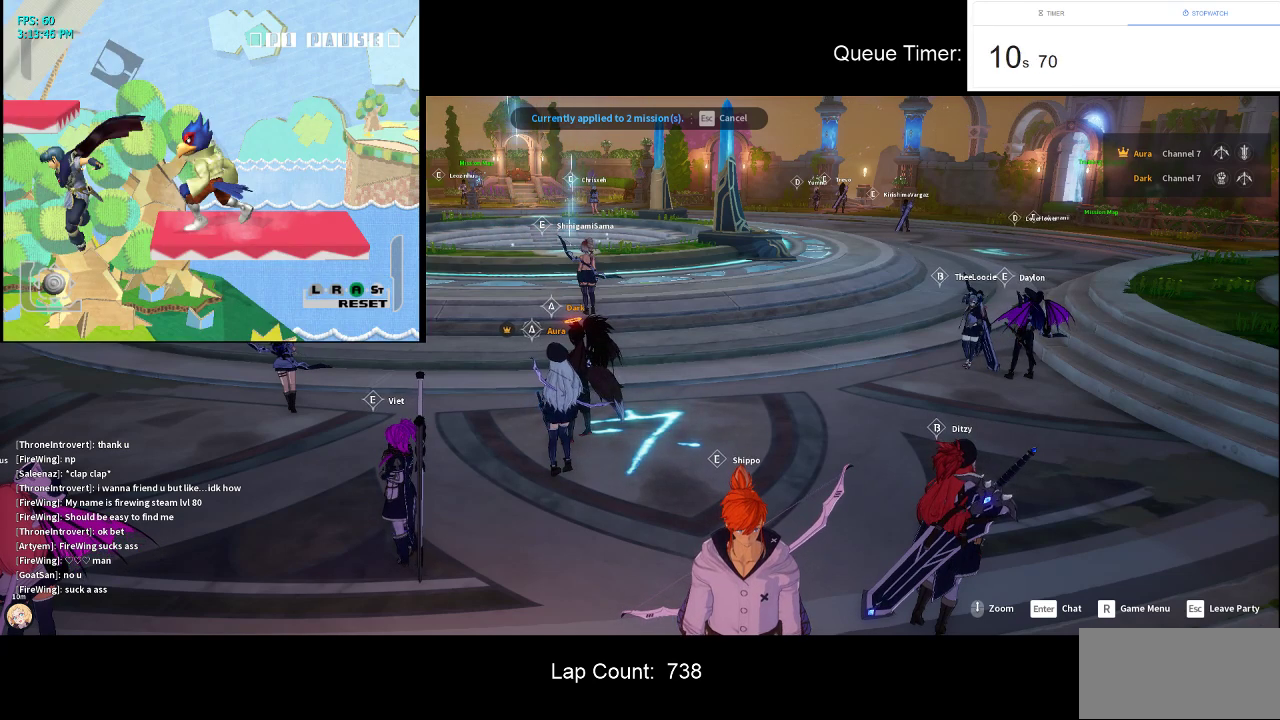
{"keys": [], "mouse": [], "events": [[316, "mouse_left", "down"], [466, "mouse_left", "up"]]}
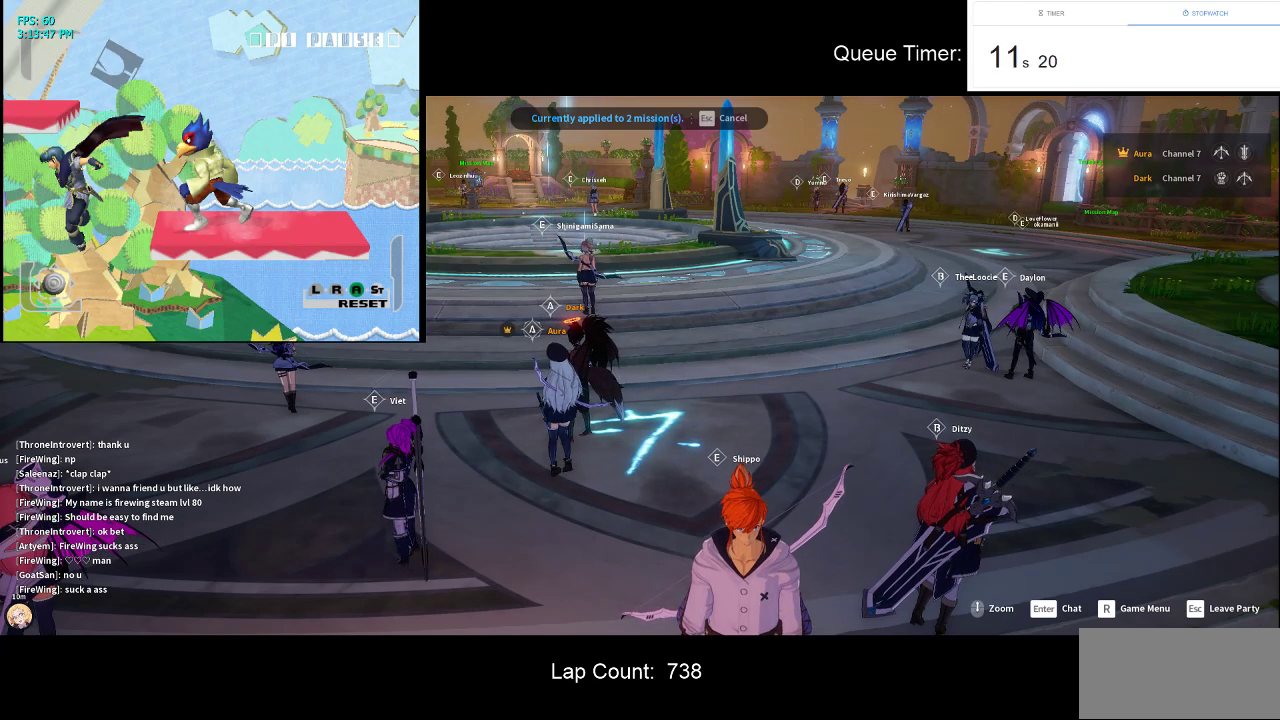
{"keys": [], "mouse": [], "events": []}
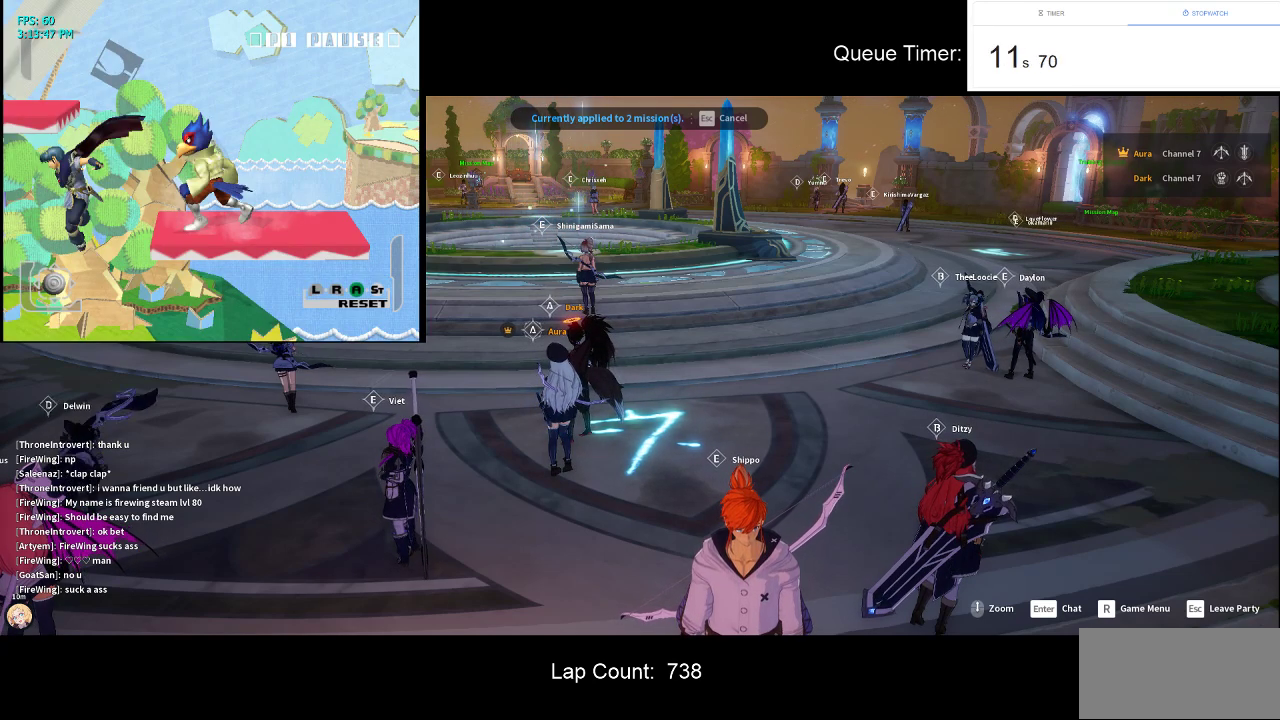
{"keys": [], "mouse": [], "events": [[66, "mouse_left", "down"], [216, "mouse_left", "up"]]}